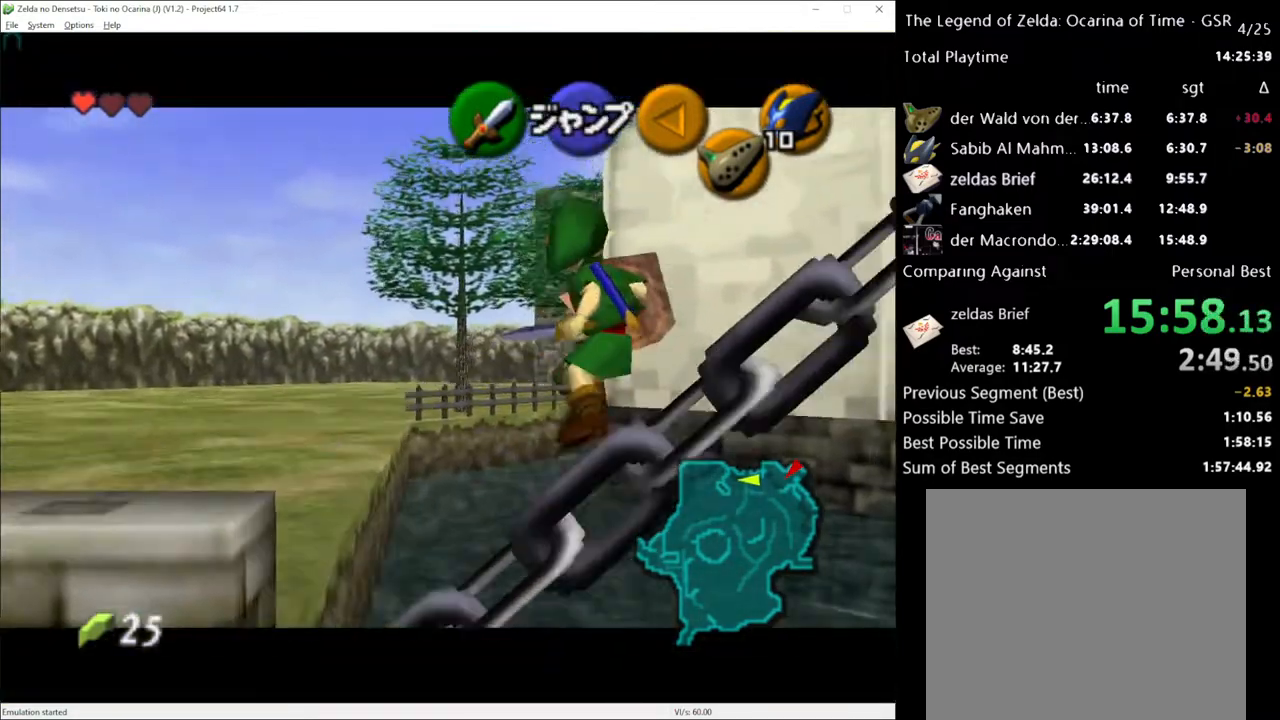
Gameplay with a controller (Xbox layout); each line is a JSON object with the inputs held at the frame after it. "events" lists button and stick changes between this image and that frame as [ms after this image, input, new state], when the widget could be followed in between. Not read: L3 R3.
{"buttons": ["A", "L1"], "left_stick": "right", "right_stick": "center", "events": [[100, "A", "up"], [250, "A", "down"], [383, "A", "up"], [500, "A", "down"]]}
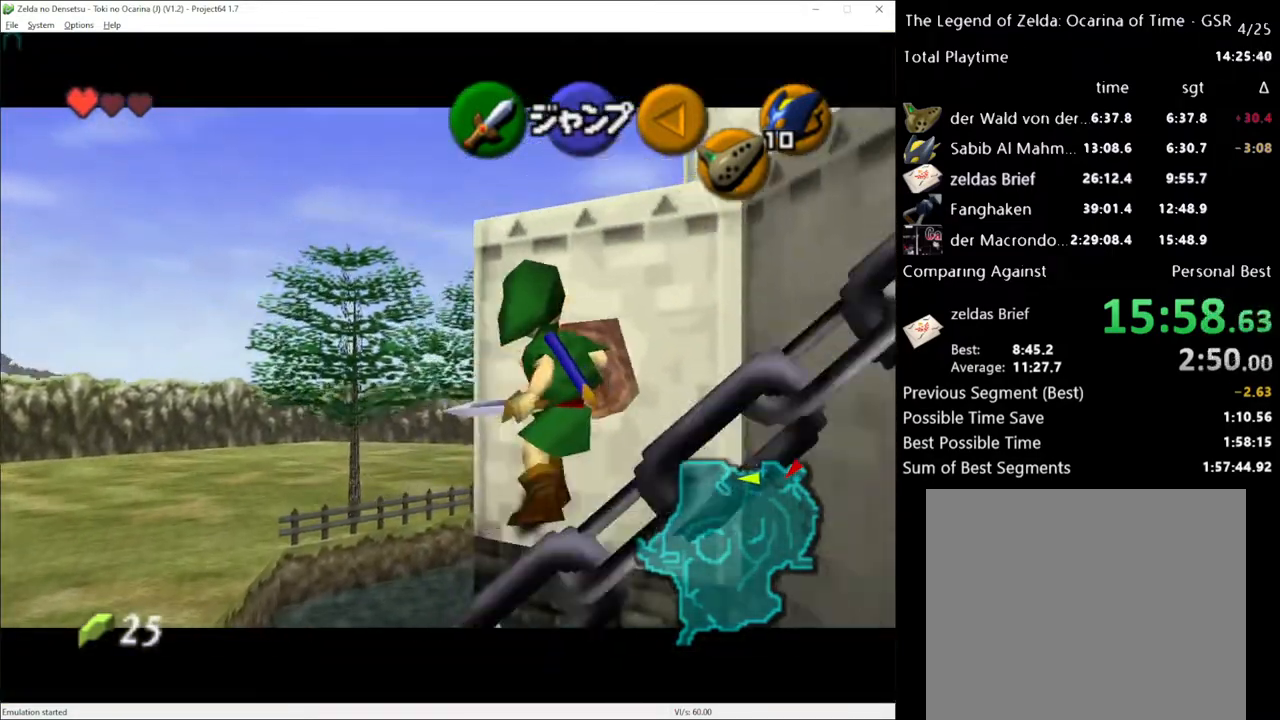
{"buttons": ["L1"], "left_stick": "right", "right_stick": "center", "events": [[117, "A", "up"], [283, "A", "down"], [400, "A", "up"]]}
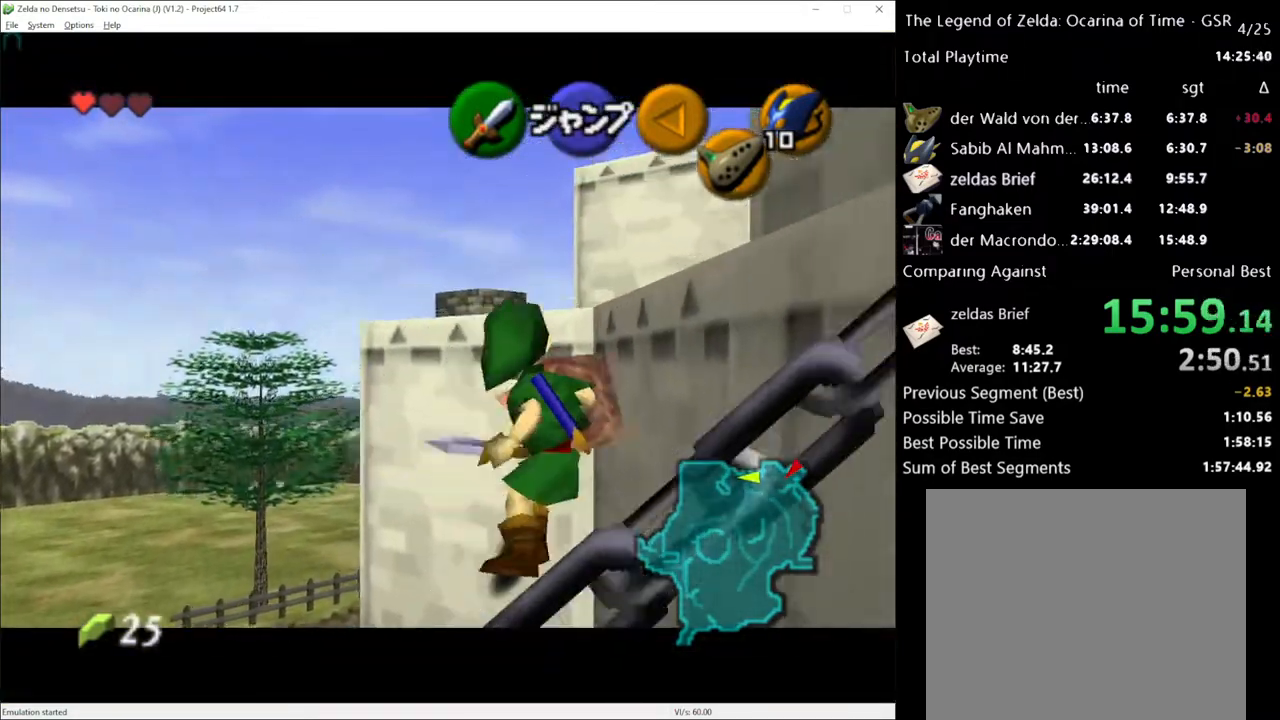
{"buttons": ["L1"], "left_stick": "right", "right_stick": "center", "events": [[33, "A", "down"], [150, "A", "up"], [283, "A", "down"], [433, "A", "up"]]}
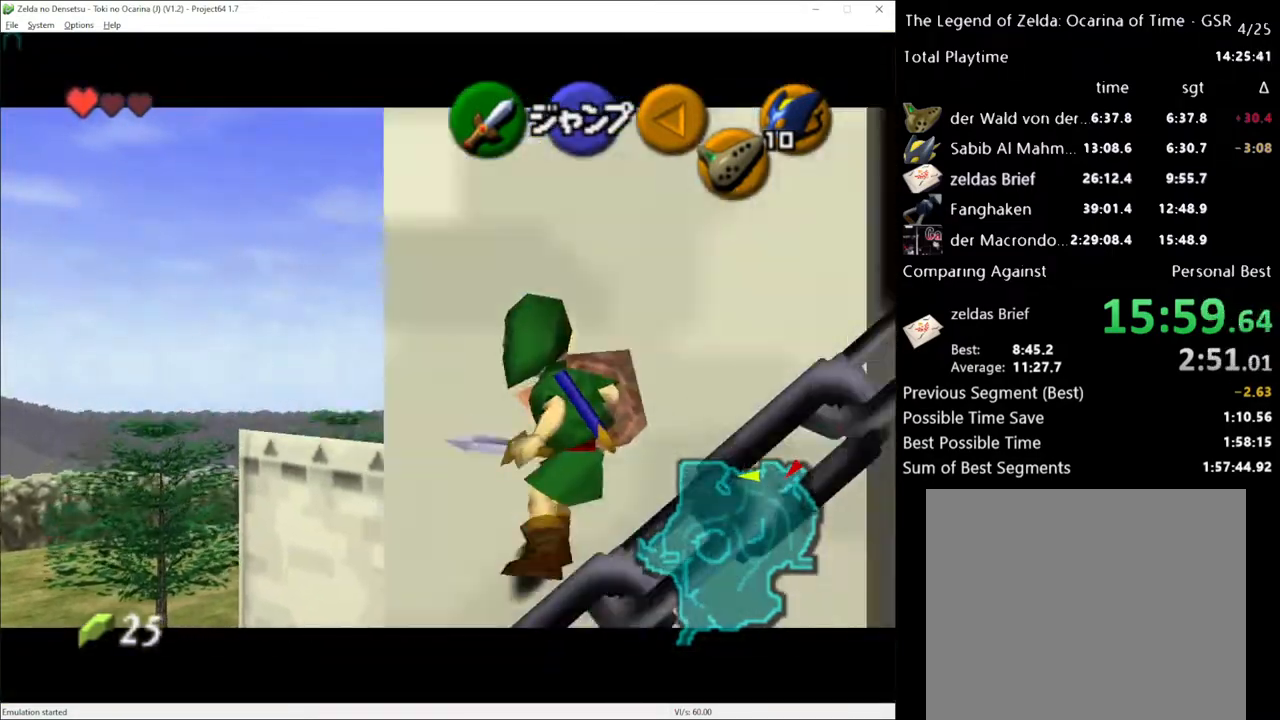
{"buttons": ["A", "L1"], "left_stick": "right", "right_stick": "center", "events": [[67, "L1", "up"], [317, "L1", "down"], [317, "left_stick", "center"], [467, "left_stick", "right"], [500, "A", "down"]]}
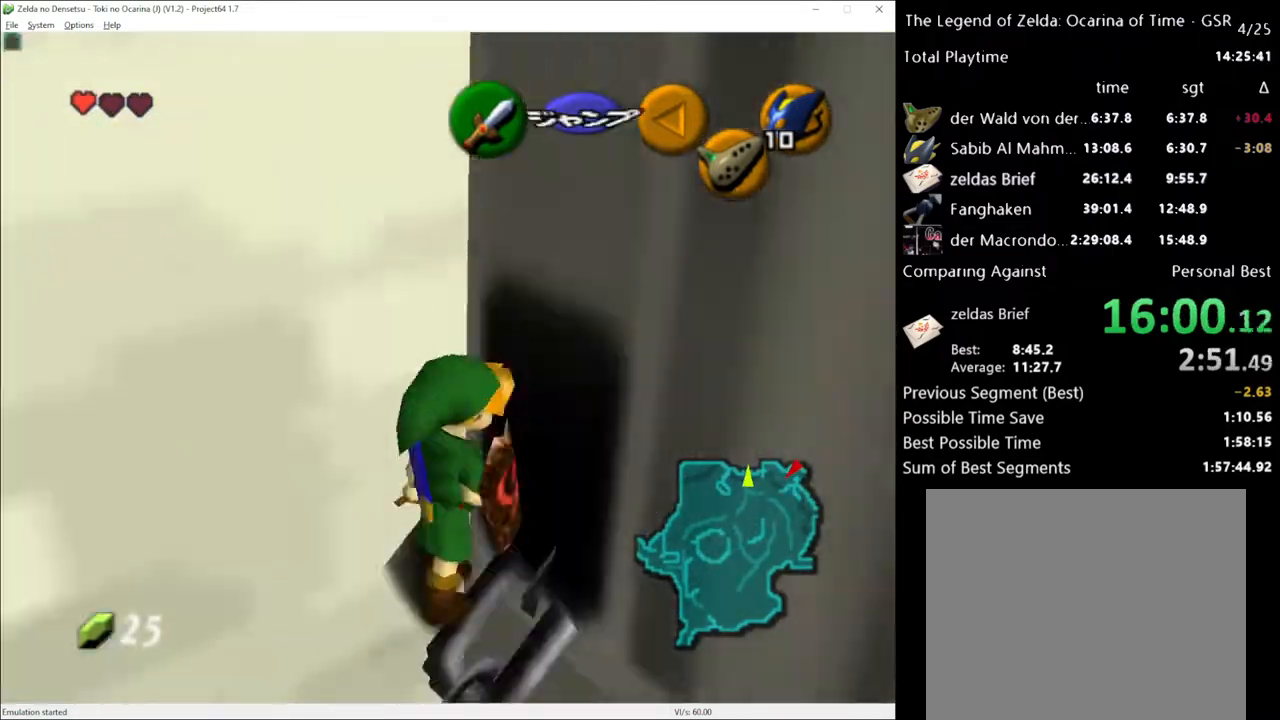
{"buttons": [], "left_stick": "up", "right_stick": "center", "events": [[167, "A", "up"], [167, "left_stick", "center"], [467, "L1", "up"], [467, "left_stick", "up"]]}
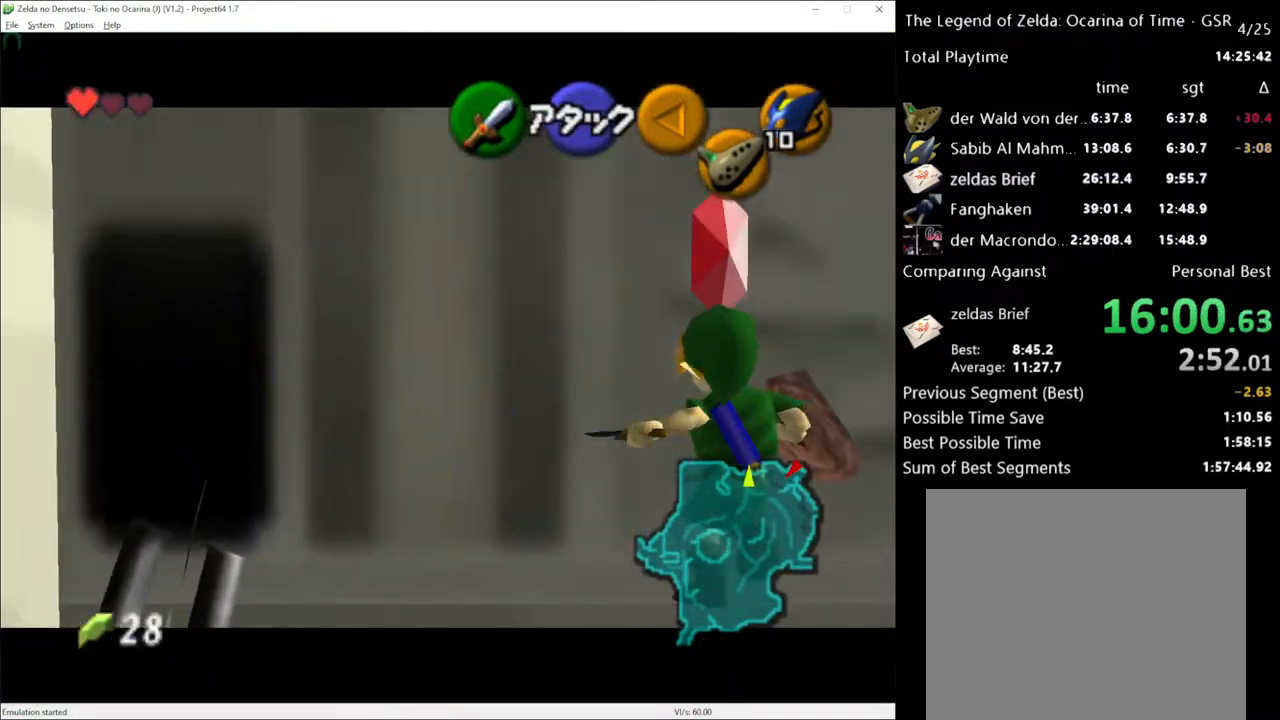
{"buttons": [], "left_stick": "up", "right_stick": "center", "events": [[283, "X", "down"], [383, "X", "up"]]}
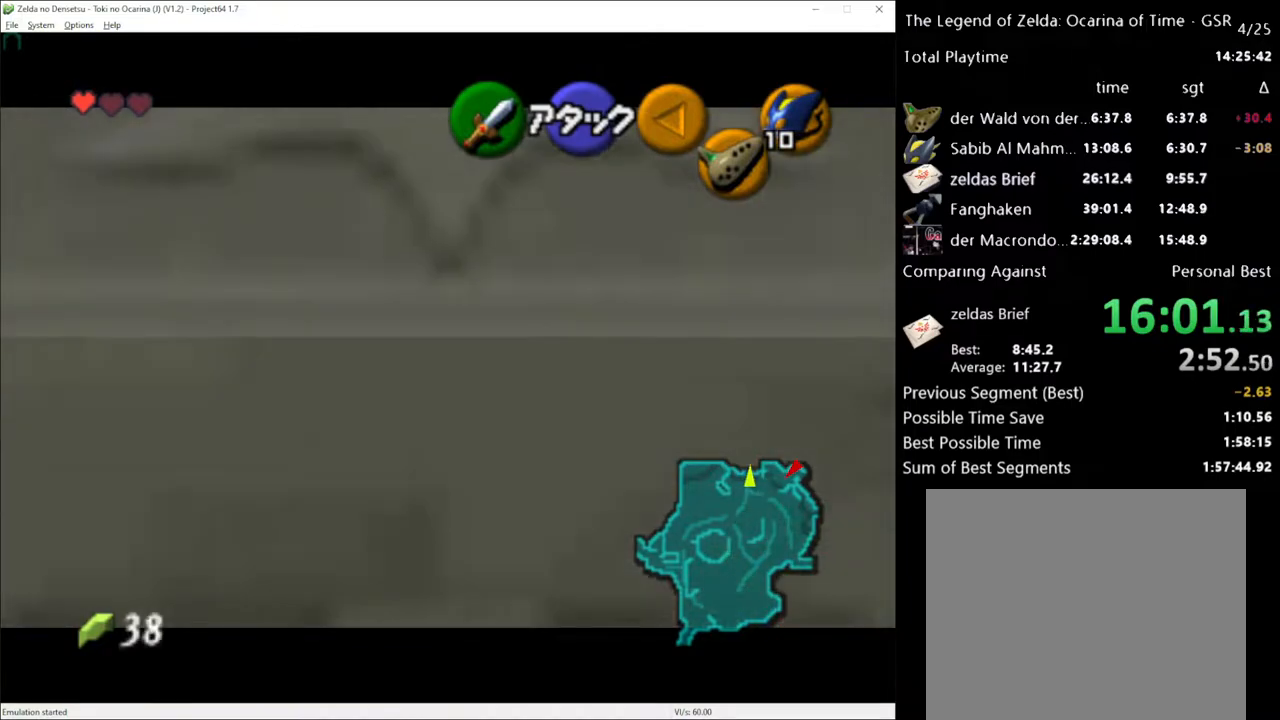
{"buttons": [], "left_stick": "up", "right_stick": "center", "events": []}
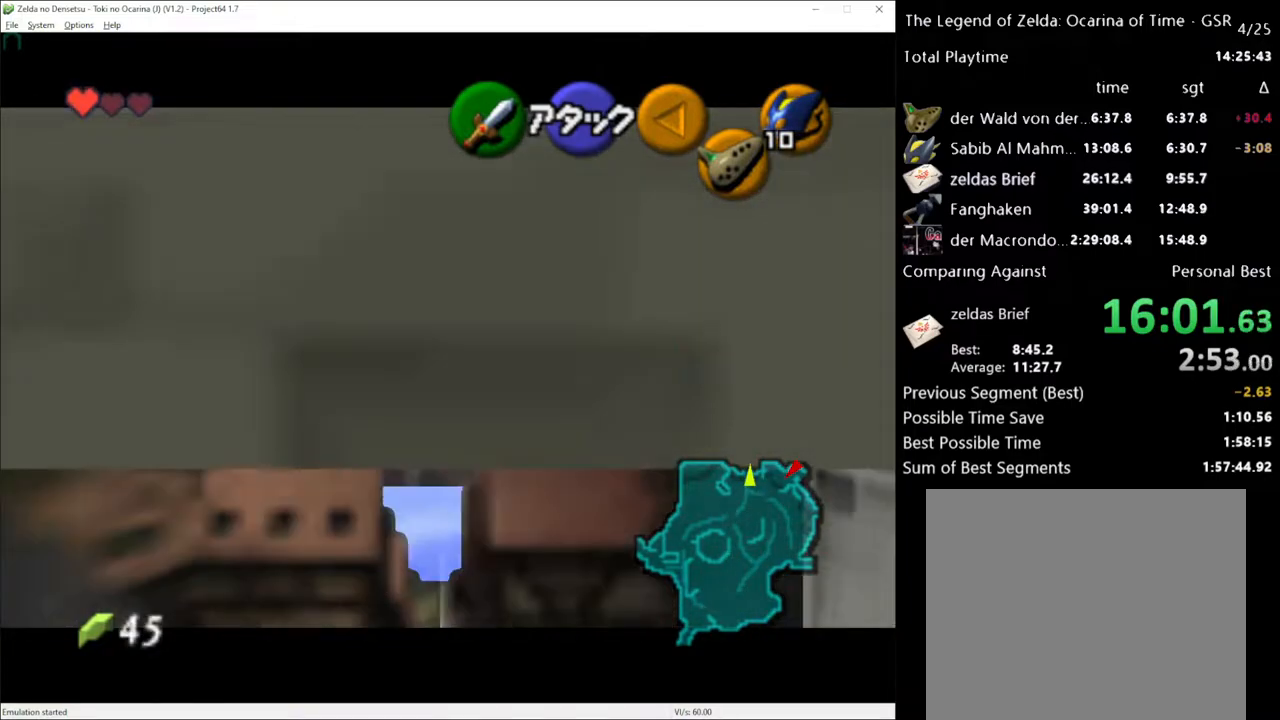
{"buttons": [], "left_stick": "up", "right_stick": "center", "events": []}
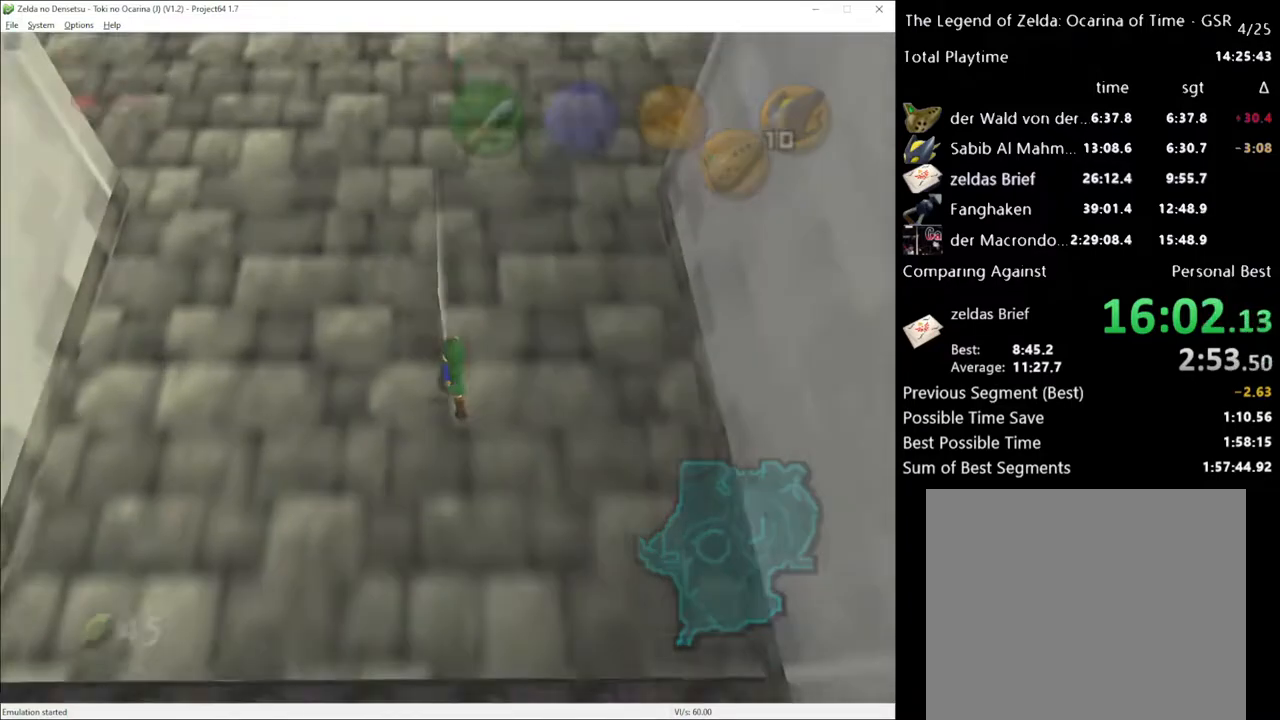
{"buttons": [], "left_stick": "center", "right_stick": "center", "events": [[183, "left_stick", "center"]]}
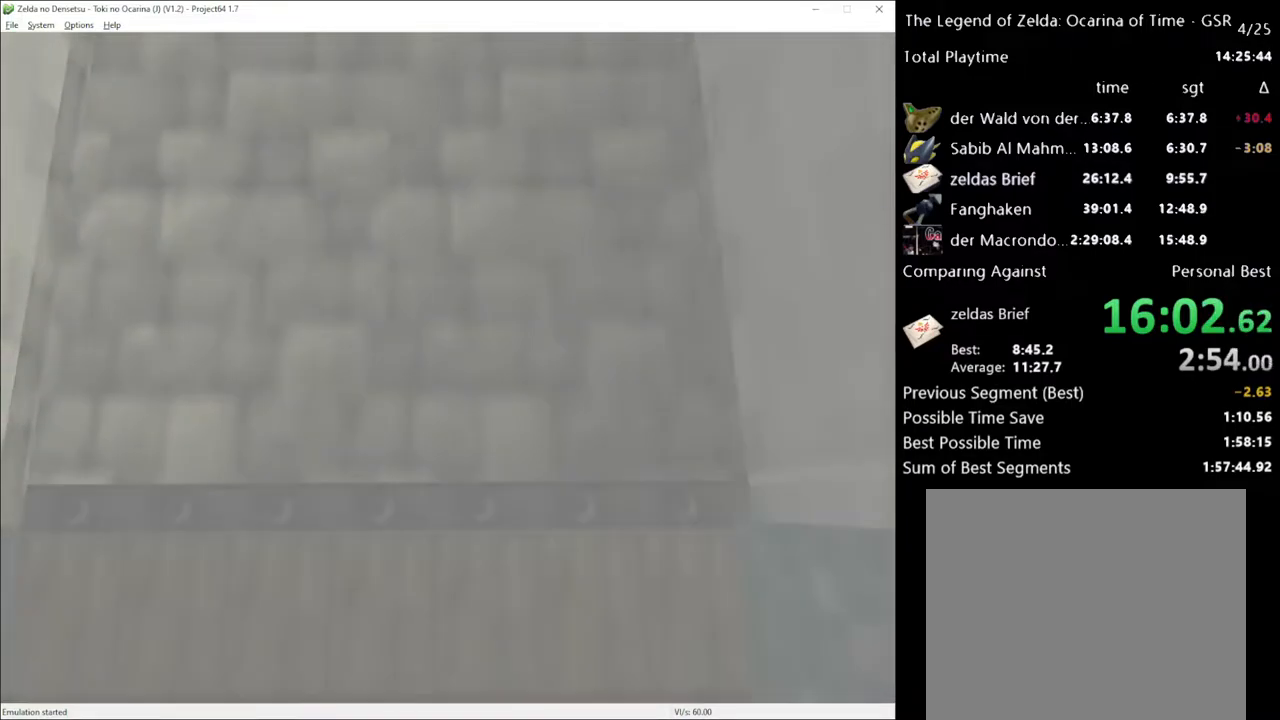
{"buttons": [], "left_stick": "center", "right_stick": "center", "events": []}
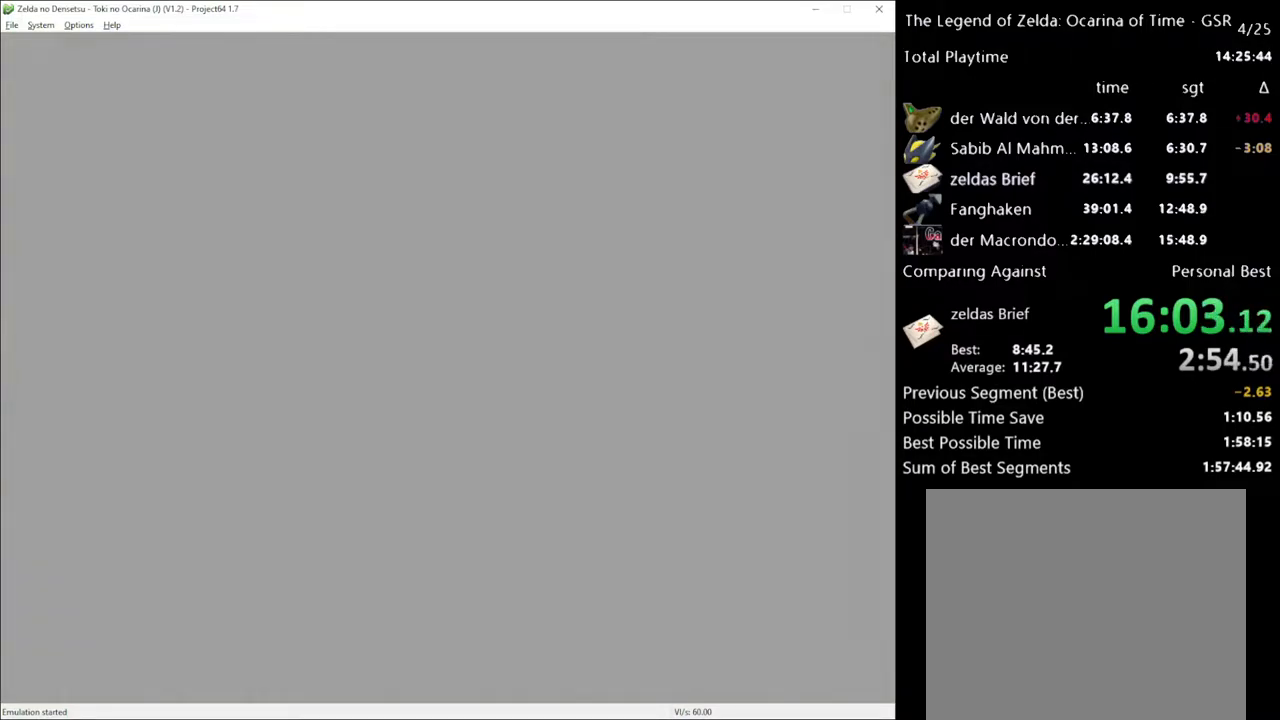
{"buttons": [], "left_stick": "up-right", "right_stick": "center", "events": [[250, "left_stick", "up-right"]]}
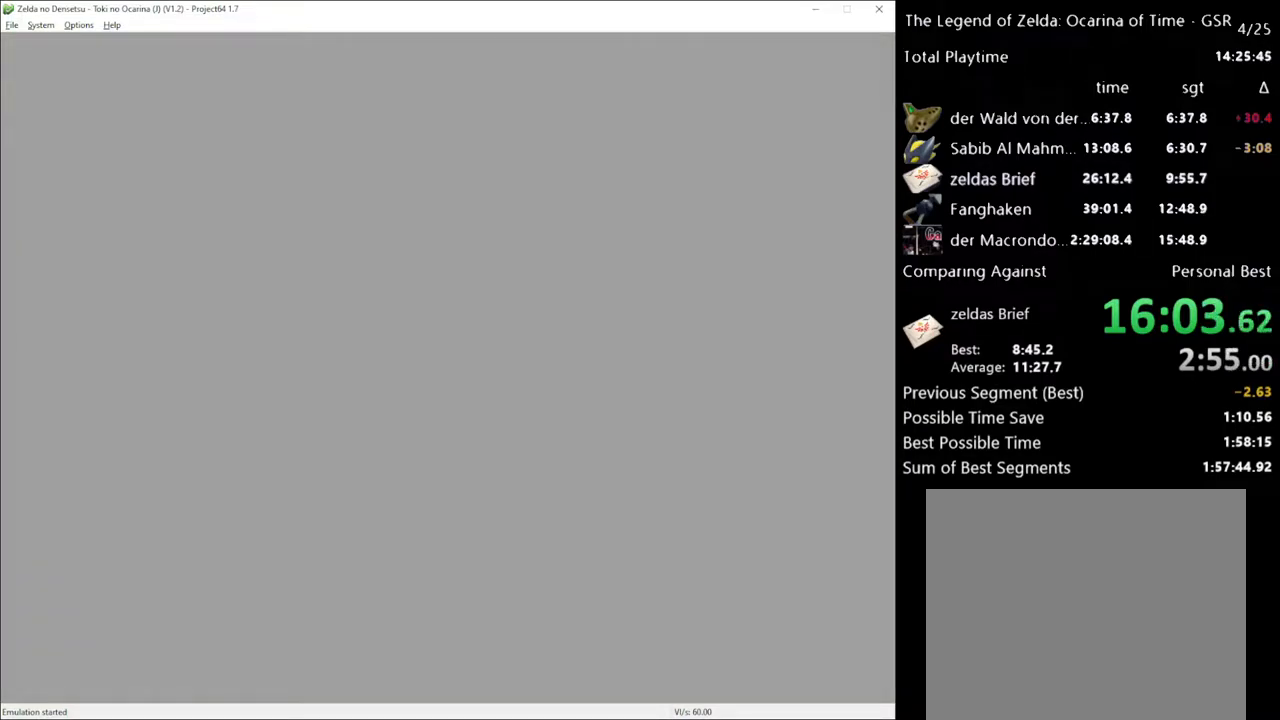
{"buttons": [], "left_stick": "up-right", "right_stick": "center", "events": []}
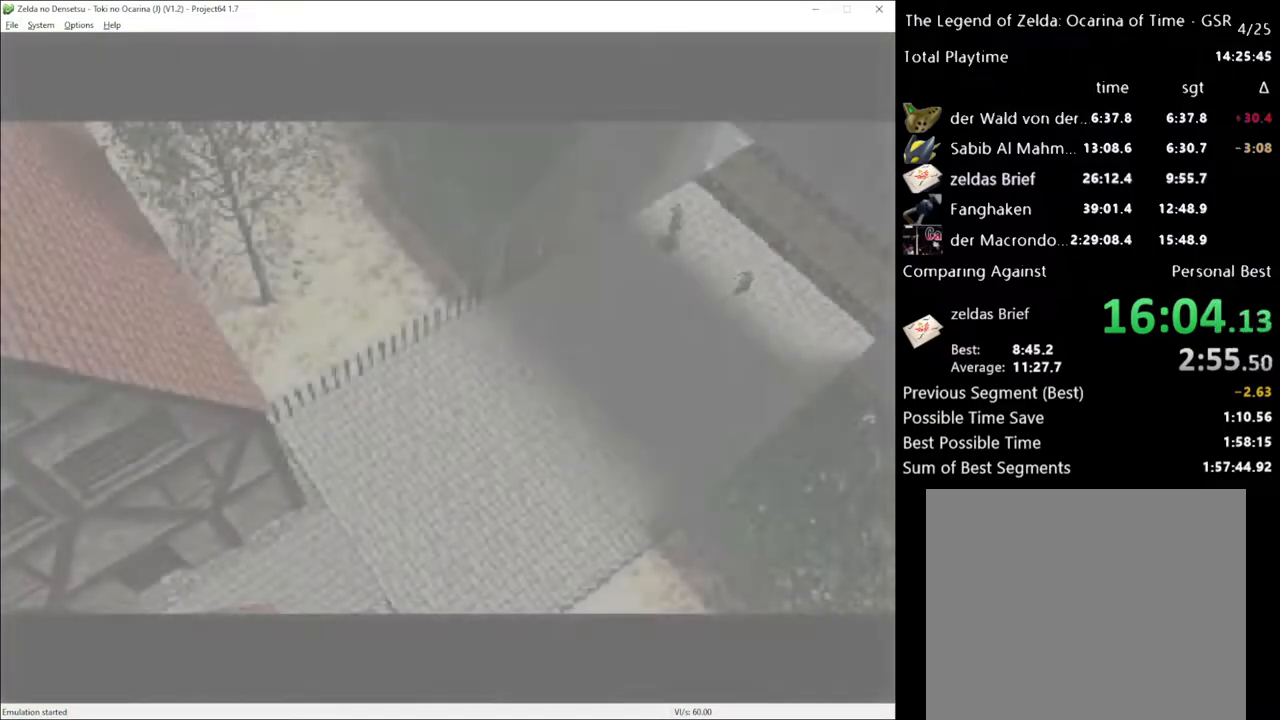
{"buttons": [], "left_stick": "up-right", "right_stick": "center", "events": []}
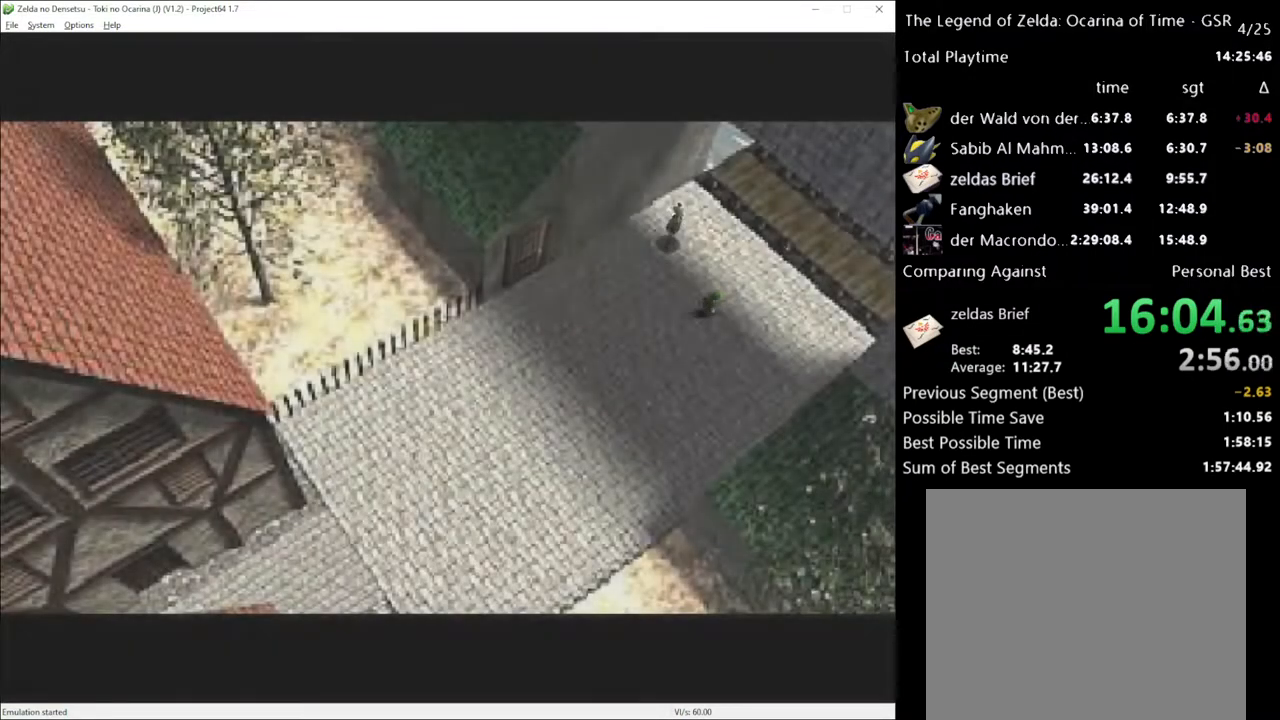
{"buttons": ["A"], "left_stick": "up-right", "right_stick": "center", "events": [[417, "A", "down"]]}
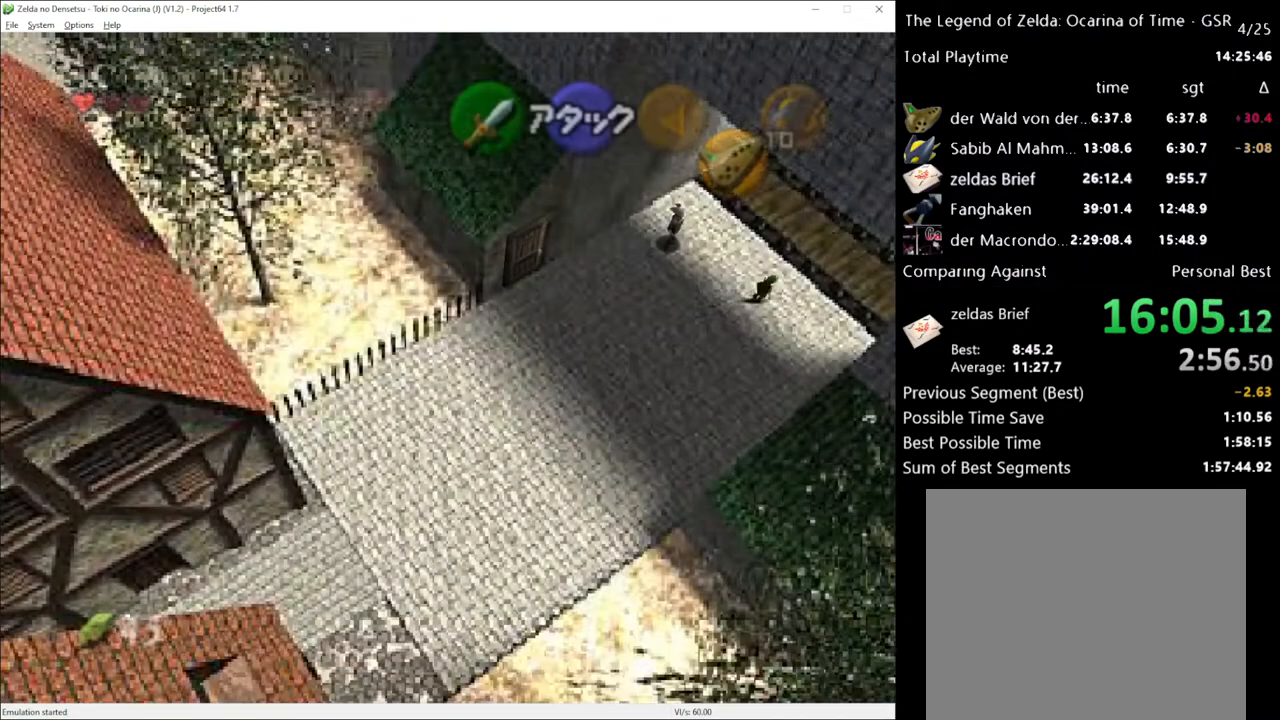
{"buttons": [], "left_stick": "up-right", "right_stick": "center", "events": [[67, "A", "up"]]}
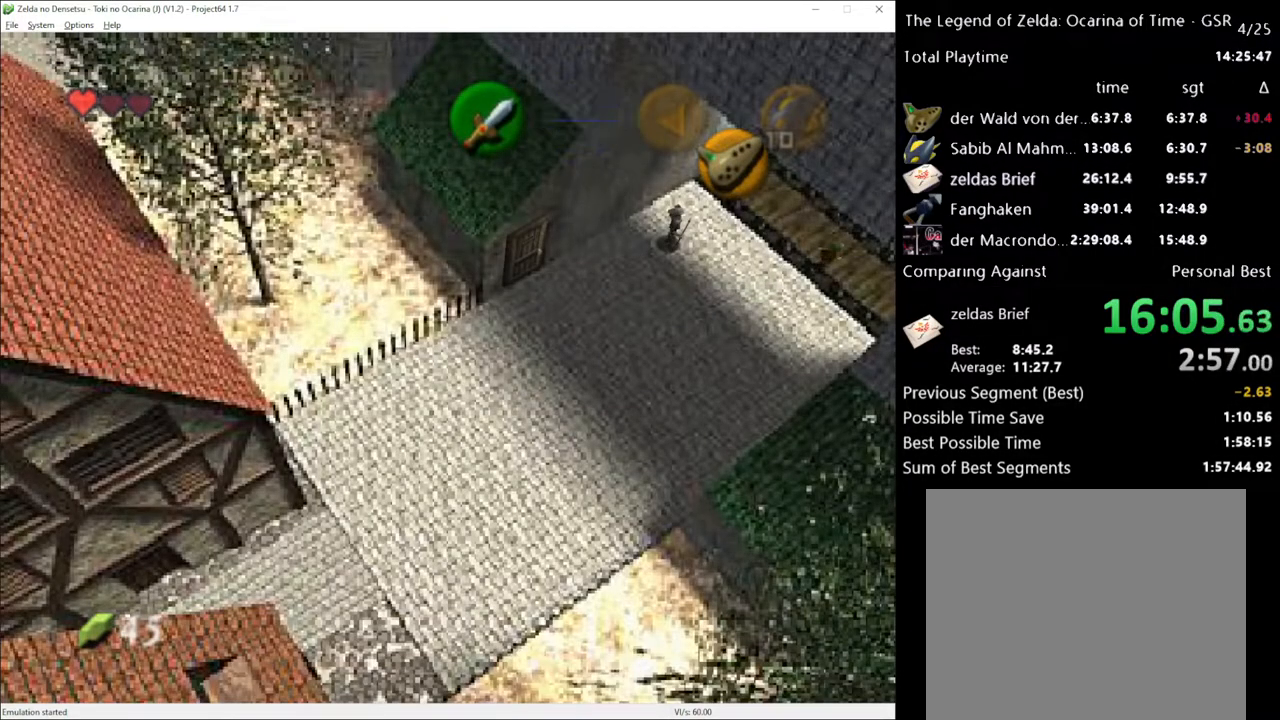
{"buttons": [], "left_stick": "center", "right_stick": "center", "events": [[250, "left_stick", "right"], [350, "left_stick", "center"]]}
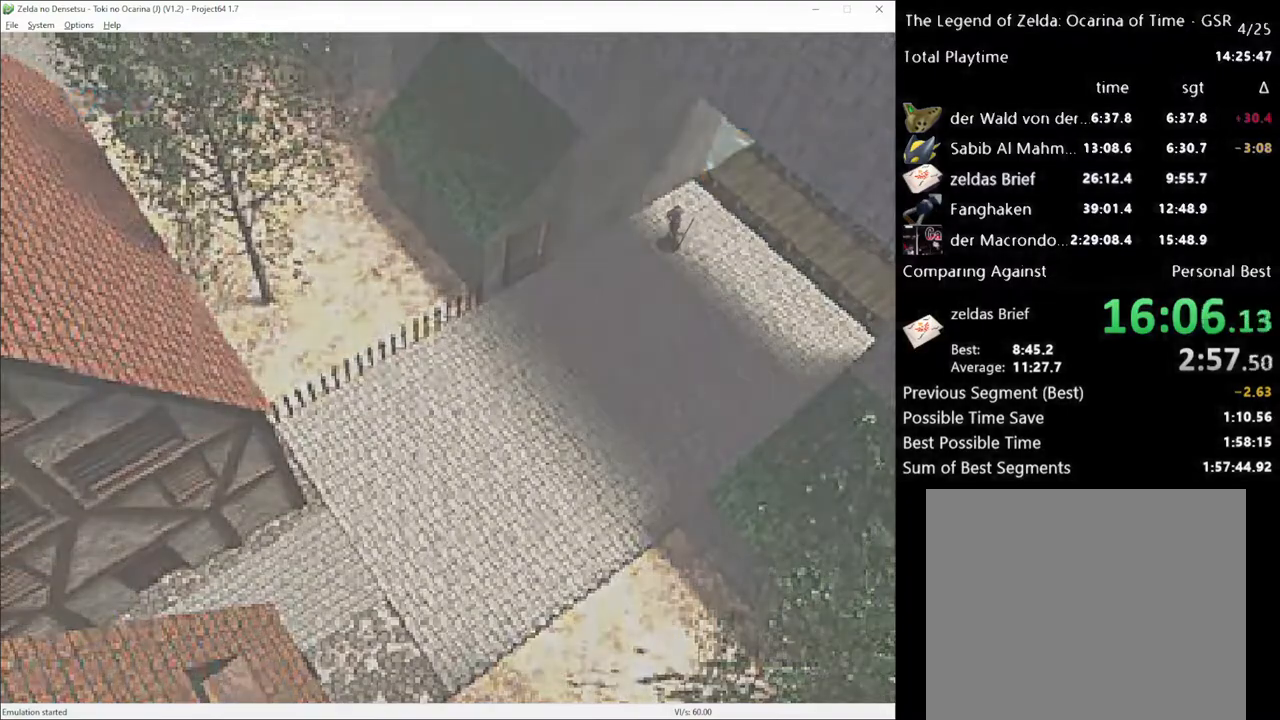
{"buttons": [], "left_stick": "center", "right_stick": "center", "events": []}
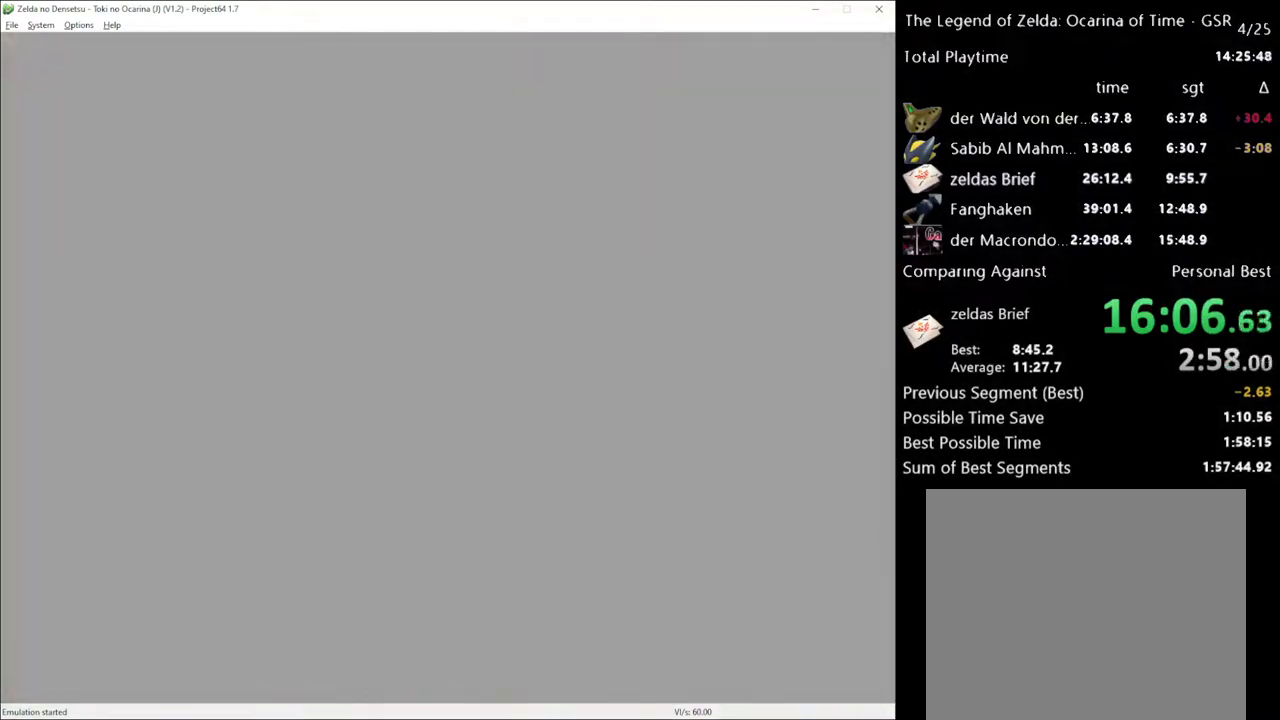
{"buttons": [], "left_stick": "center", "right_stick": "center", "events": []}
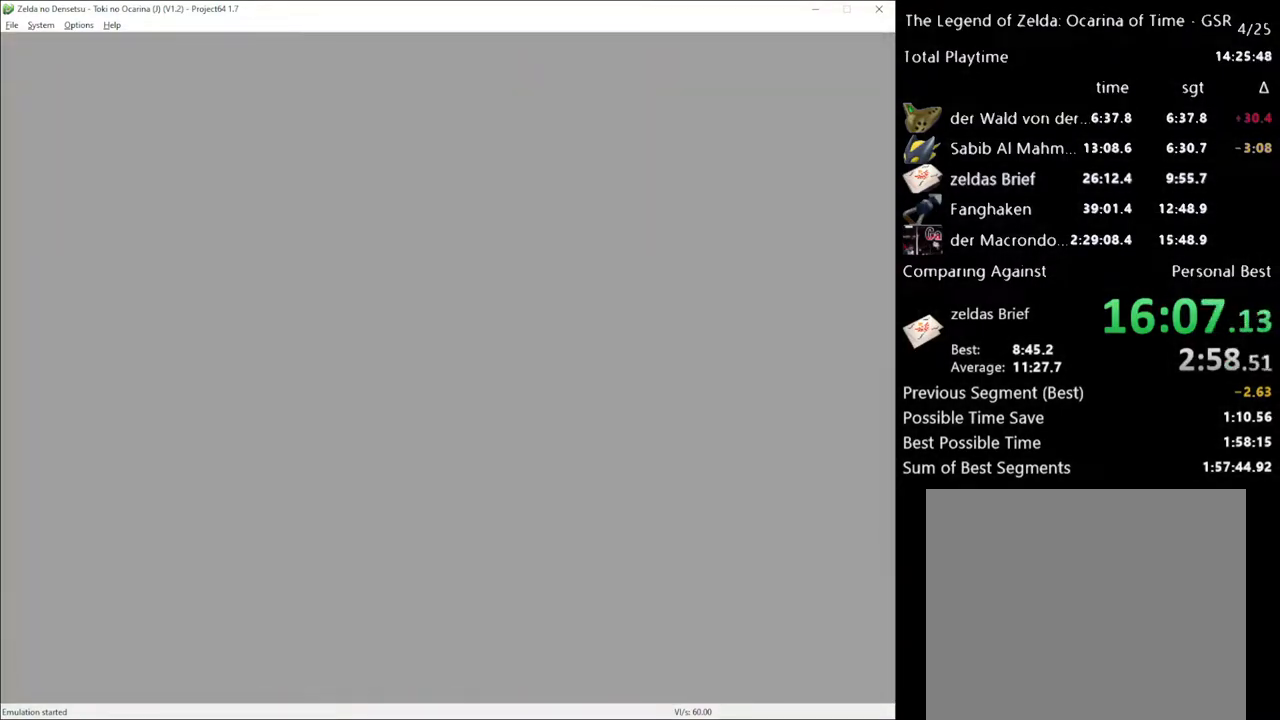
{"buttons": [], "left_stick": "up", "right_stick": "center", "events": [[217, "left_stick", "up"]]}
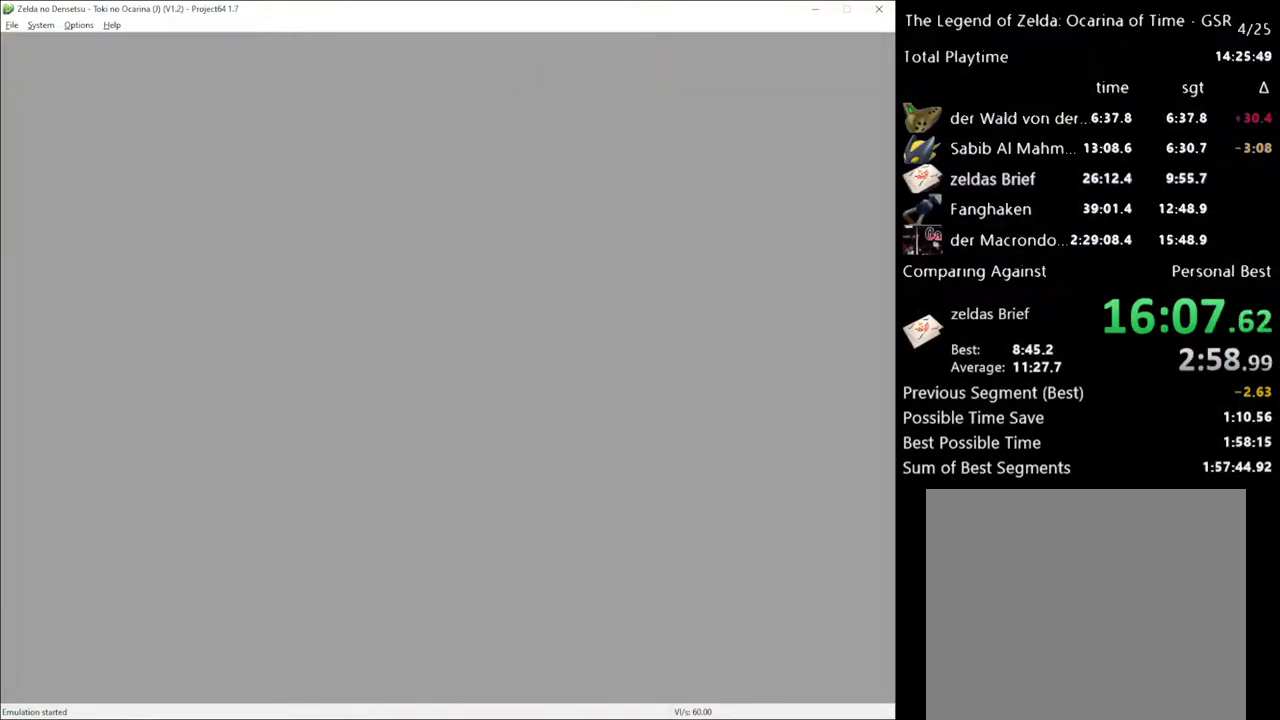
{"buttons": [], "left_stick": "up-right", "right_stick": "center", "events": [[350, "left_stick", "up-right"]]}
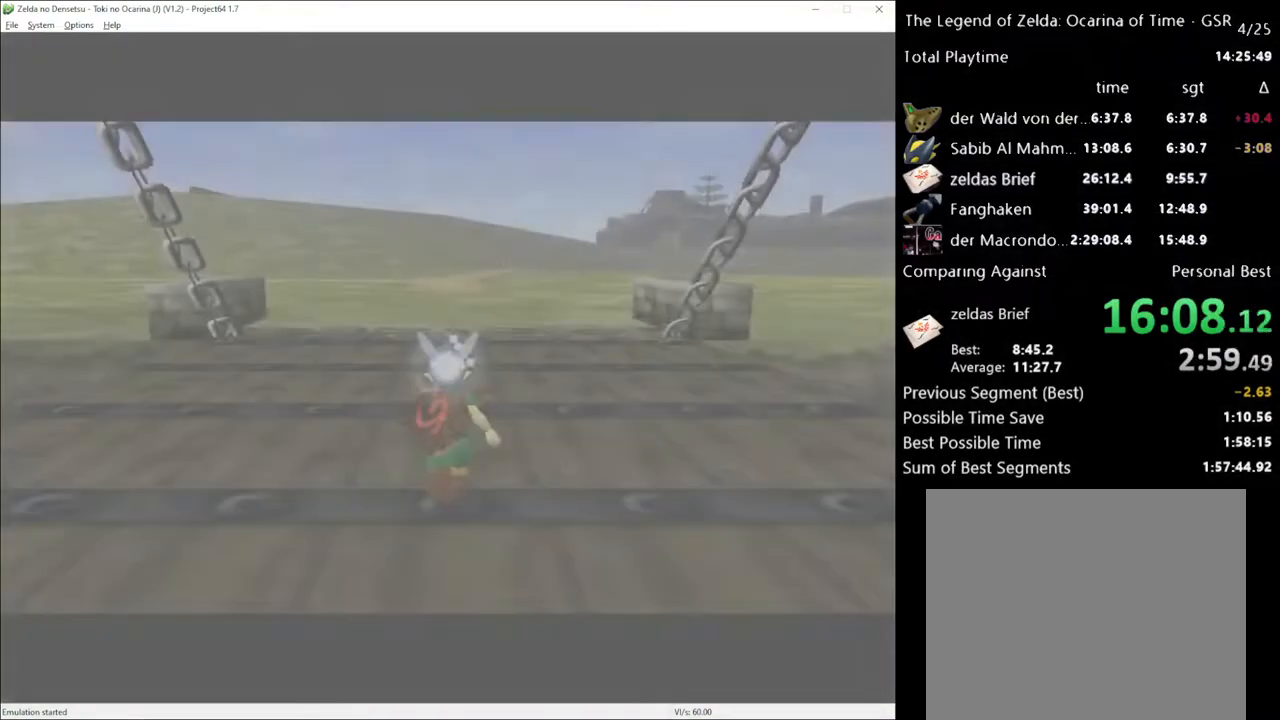
{"buttons": [], "left_stick": "up-right", "right_stick": "center", "events": []}
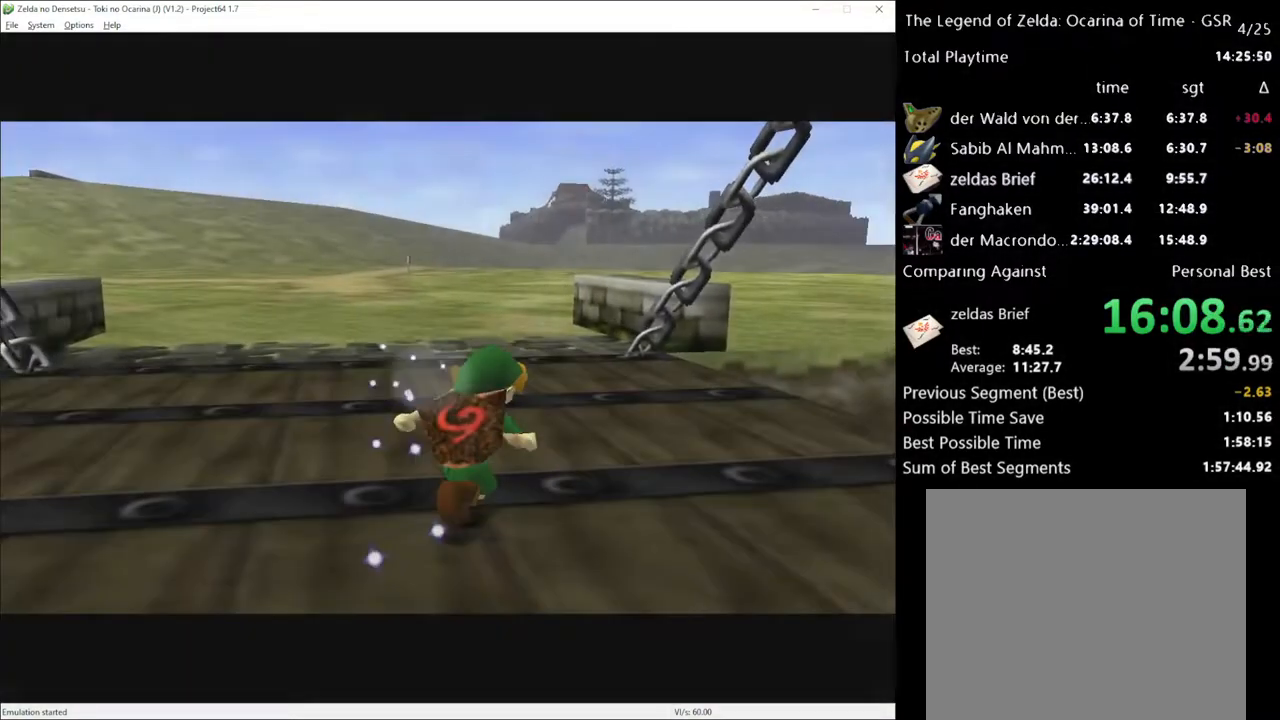
{"buttons": [], "left_stick": "up", "right_stick": "center", "events": [[133, "left_stick", "up"], [383, "A", "down"], [500, "A", "up"]]}
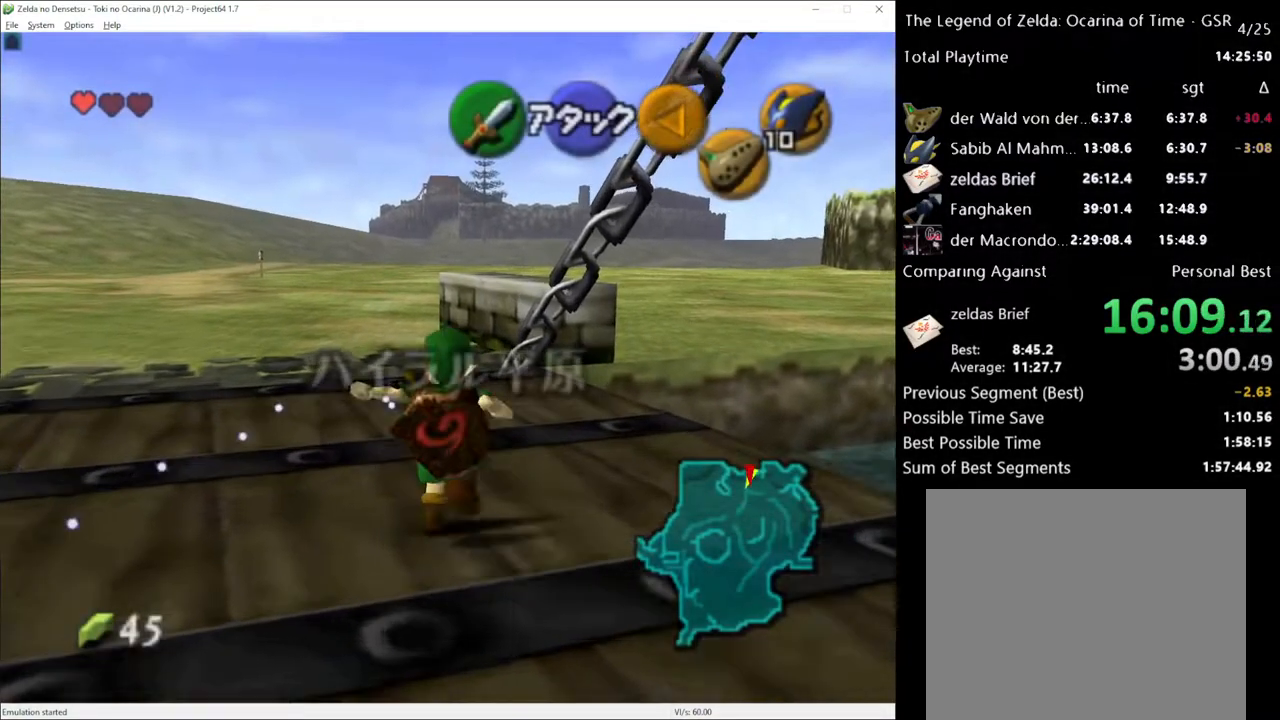
{"buttons": [], "left_stick": "up", "right_stick": "center", "events": []}
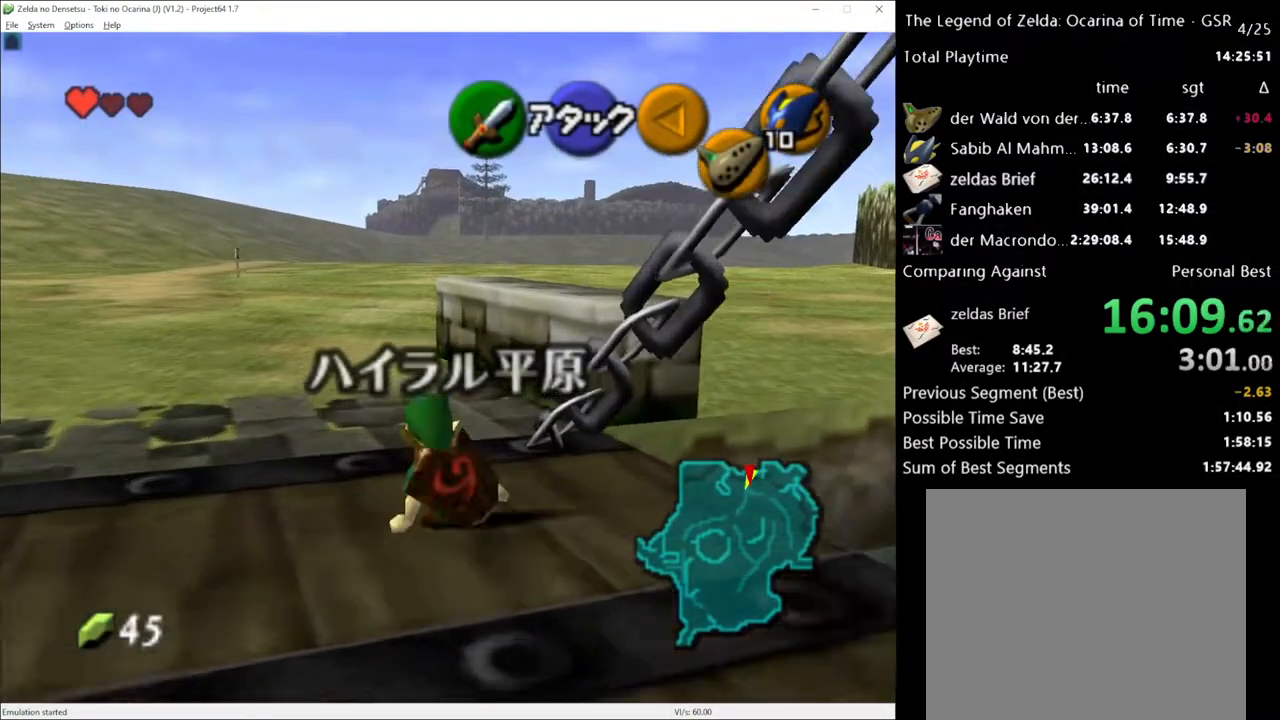
{"buttons": [], "left_stick": "up-right", "right_stick": "center", "events": [[317, "left_stick", "up-right"]]}
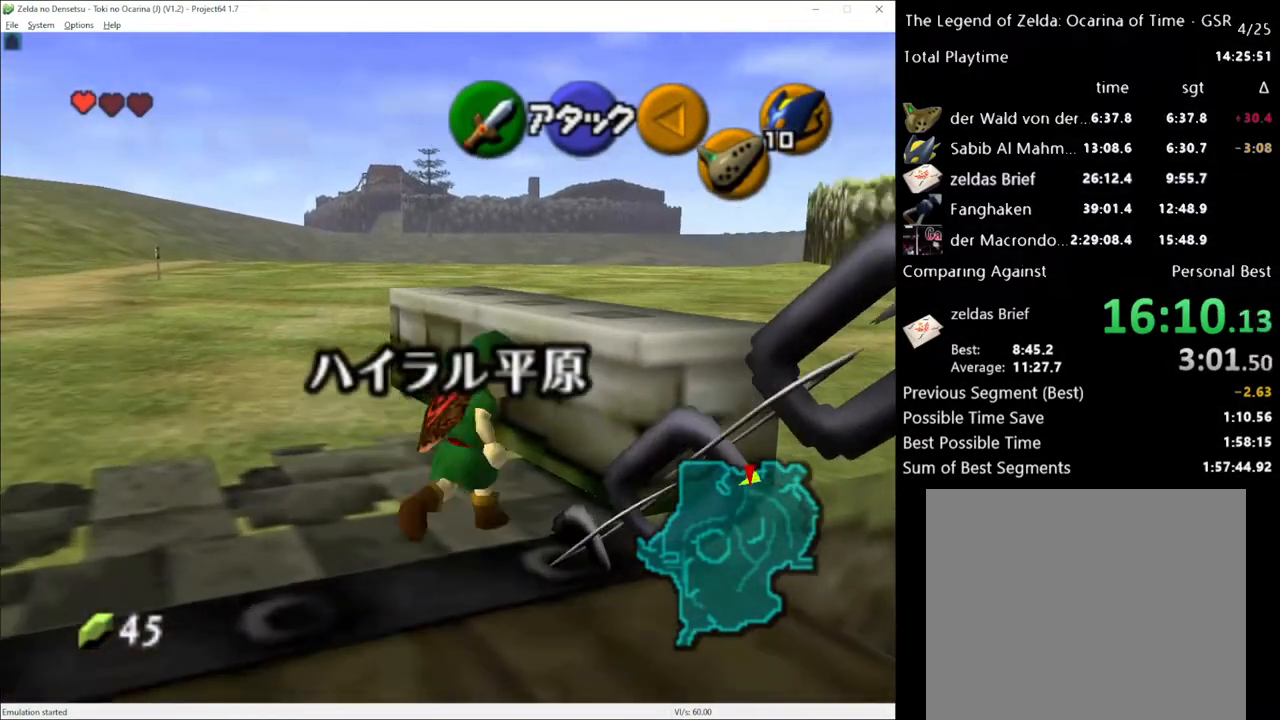
{"buttons": ["L1"], "left_stick": "right", "right_stick": "center", "events": [[100, "left_stick", "center"], [133, "L1", "down"], [250, "left_stick", "right"], [317, "A", "down"], [433, "A", "up"]]}
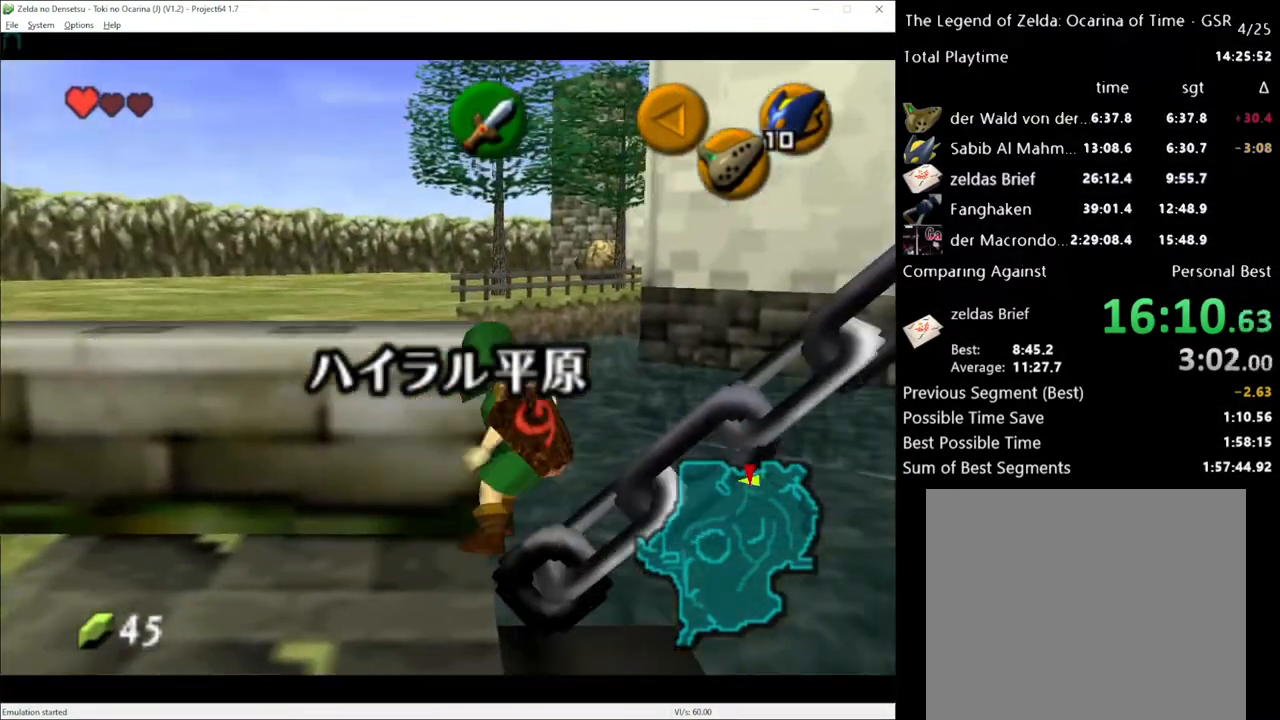
{"buttons": ["L1"], "left_stick": "right", "right_stick": "center", "events": [[100, "A", "down"], [183, "A", "up"], [350, "A", "down"], [400, "A", "up"]]}
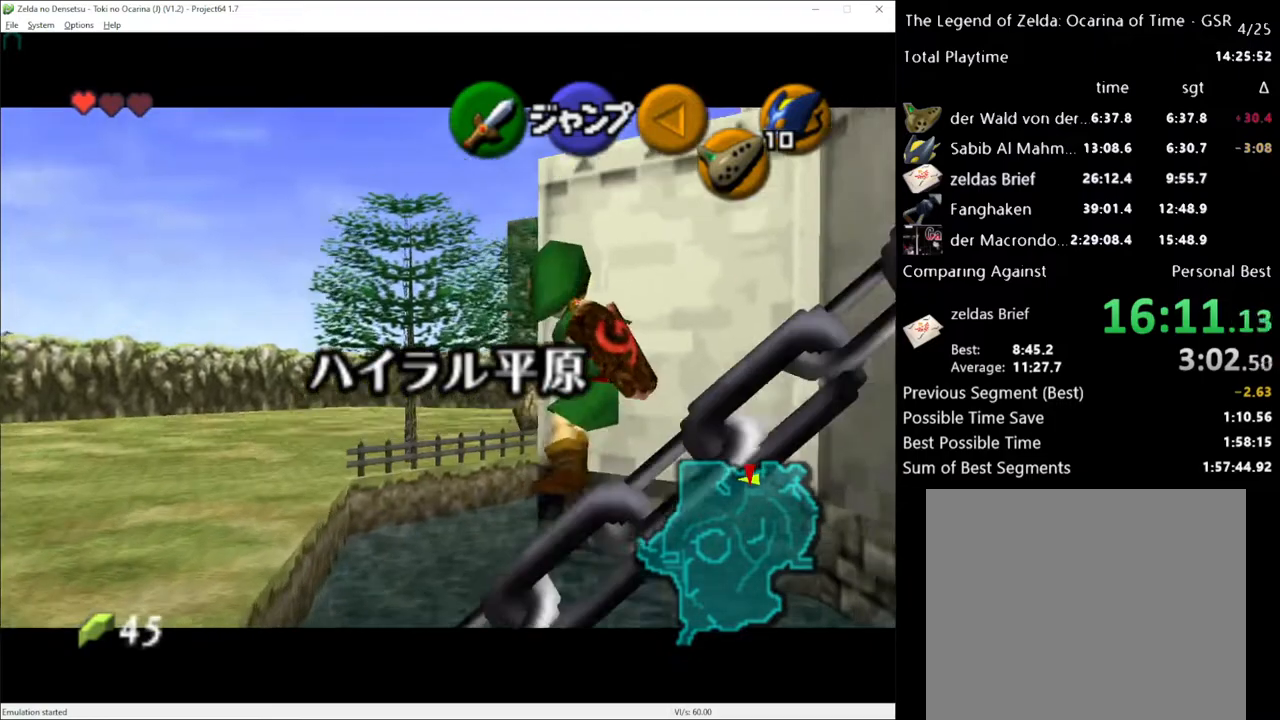
{"buttons": ["L1"], "left_stick": "right", "right_stick": "center", "events": [[100, "A", "down"], [183, "A", "up"], [350, "A", "down"], [433, "A", "up"]]}